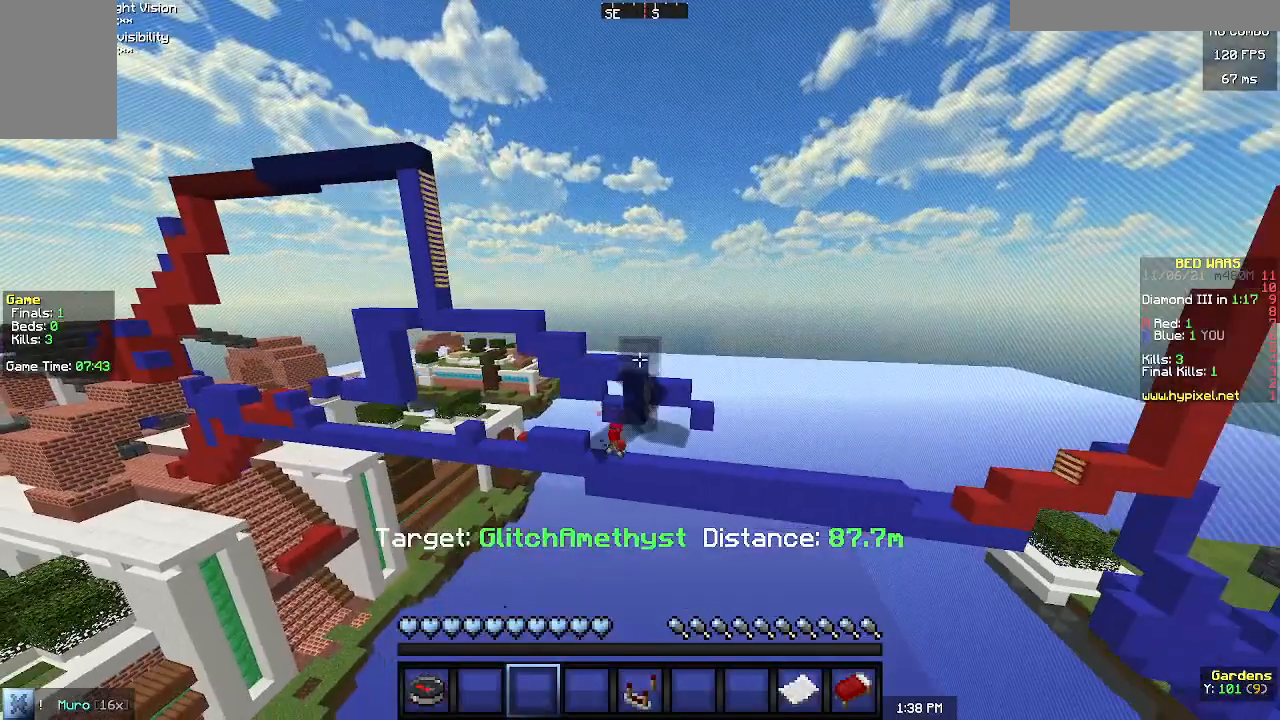
Gameplay with keyboard and mouse; each line is a JSON object with the keys and mouse buttons held at the frame after it. "events" lists presses ("down") and releases ("up") of "a", "d", "s", "w", "mouse_left" and "mouse_right" between this image and that frame as [ms after this image, input, new state], when the widget could be followed in between. "mouse_left", "mouse_right" = the "left", "right" buttons of the "mouse" list. No other keys are recorded. Fast repeated clicks can show as one long hold. Mouse movement is not recorded.
{"keys": [], "mouse": [], "events": []}
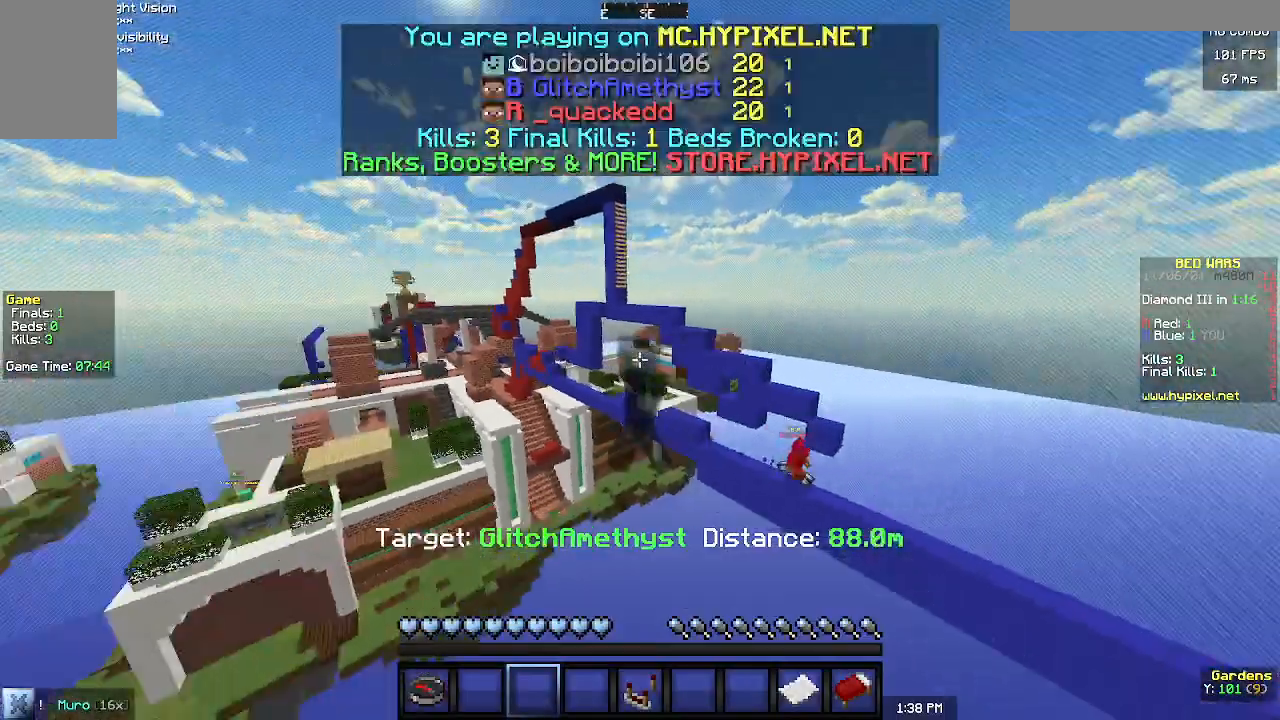
{"keys": [], "mouse": [], "events": []}
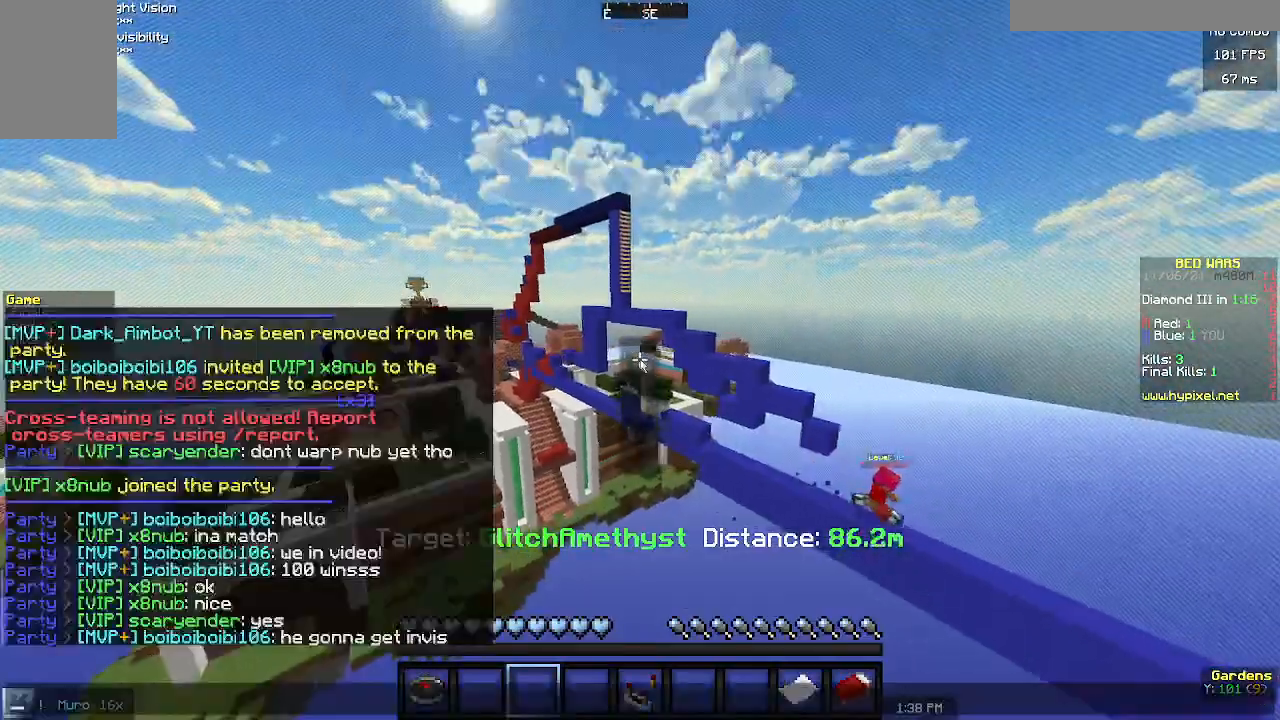
{"keys": [], "mouse": [], "events": []}
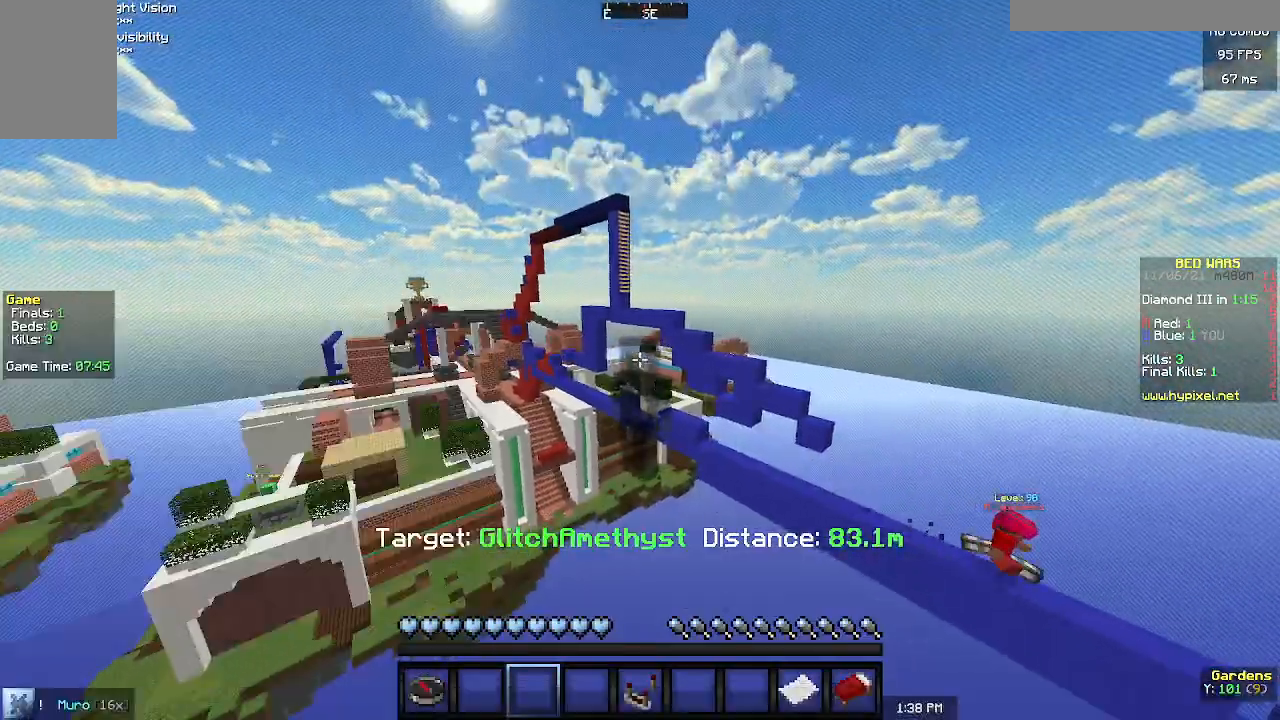
{"keys": ["d"], "mouse": [], "events": [[233, "d", "down"], [267, "w", "down"], [500, "w", "up"]]}
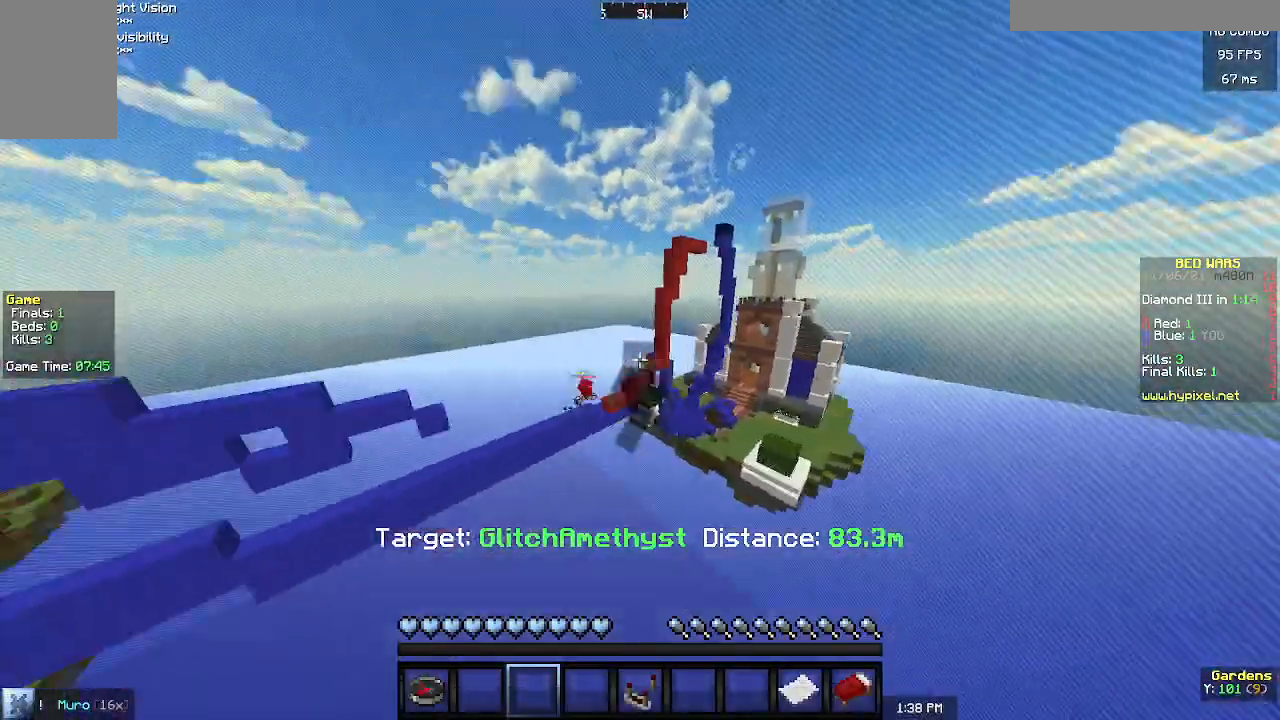
{"keys": [], "mouse": [], "events": [[33, "d", "up"]]}
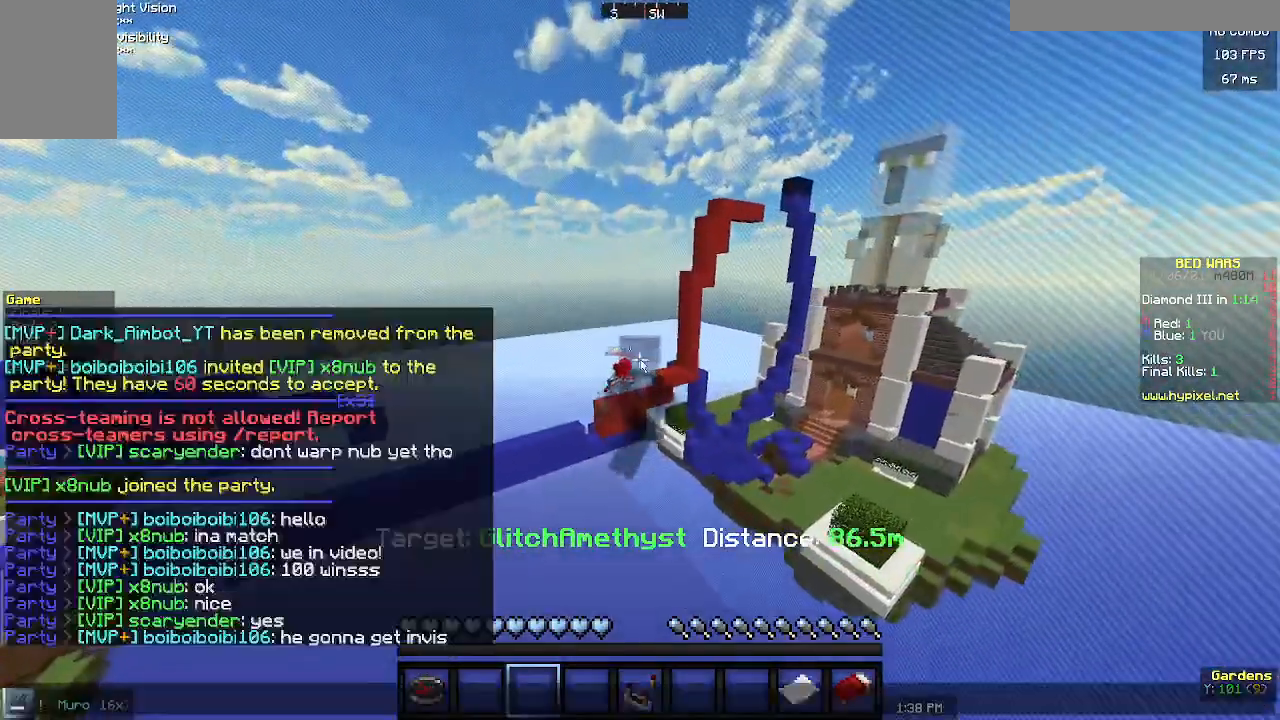
{"keys": [], "mouse": [], "events": []}
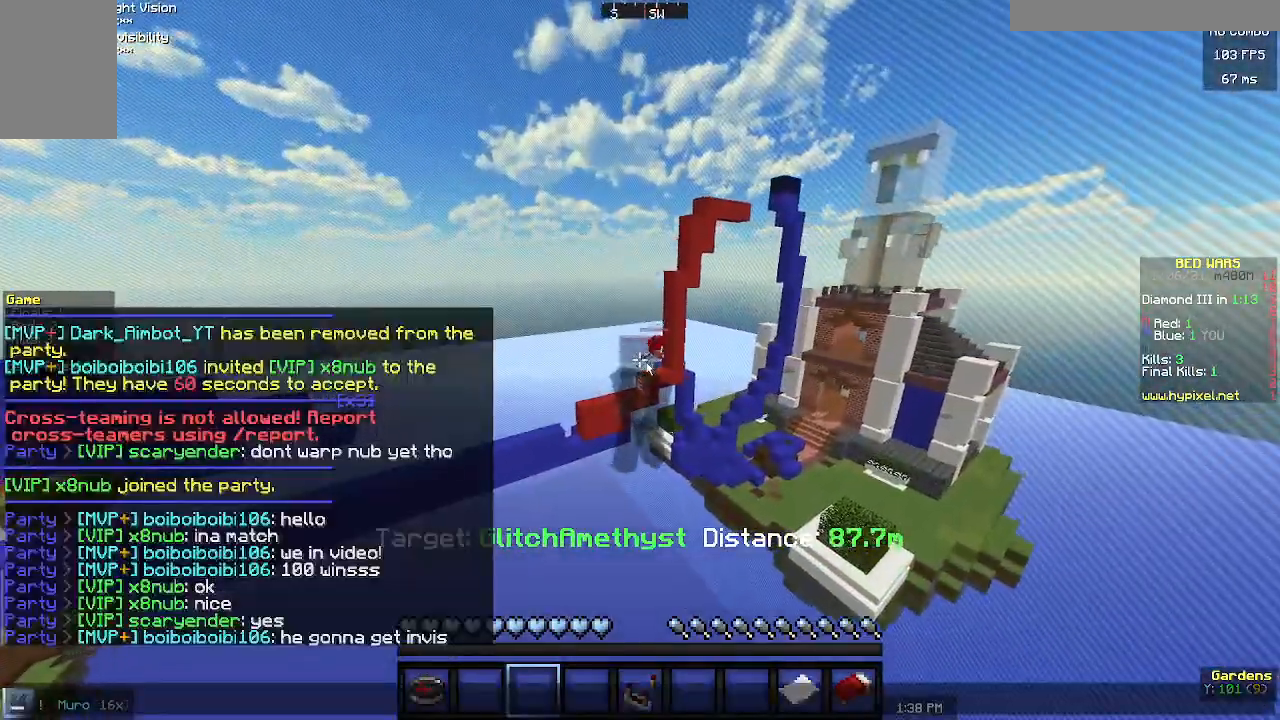
{"keys": [], "mouse": [], "events": []}
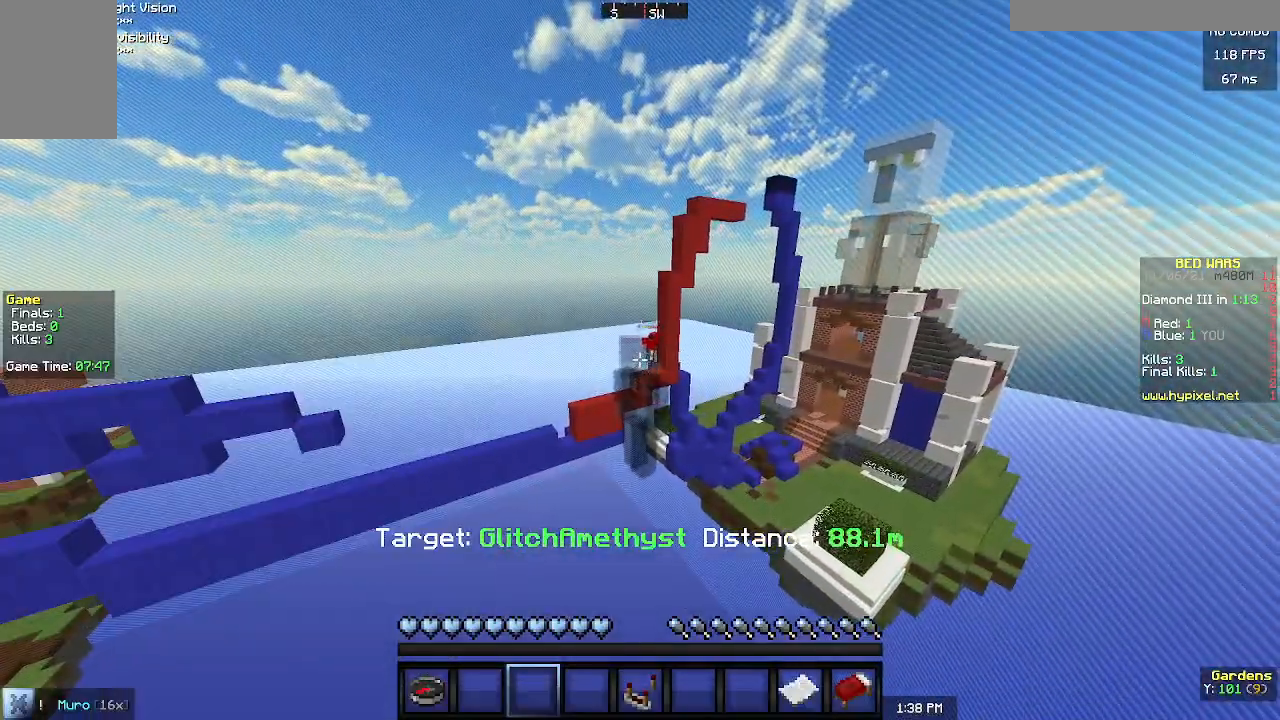
{"keys": ["d", "w"], "mouse": [], "events": [[233, "d", "down"], [333, "w", "down"]]}
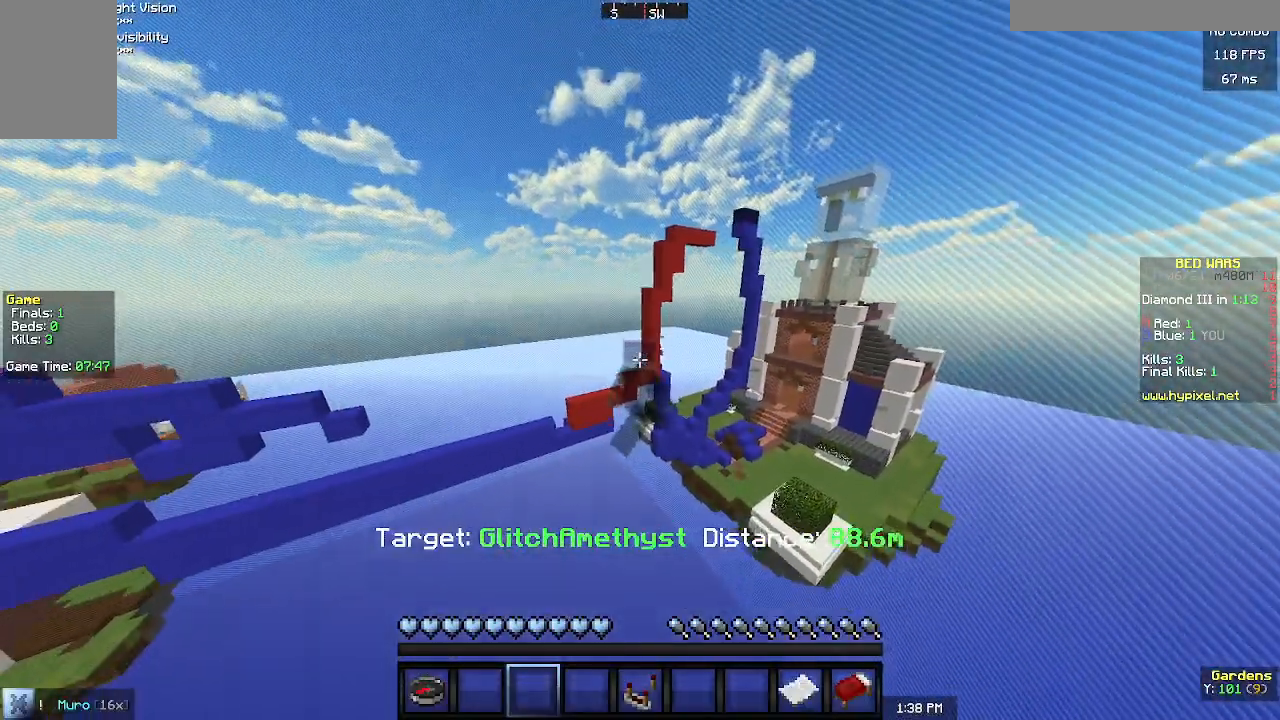
{"keys": ["d", "w"], "mouse": [], "events": []}
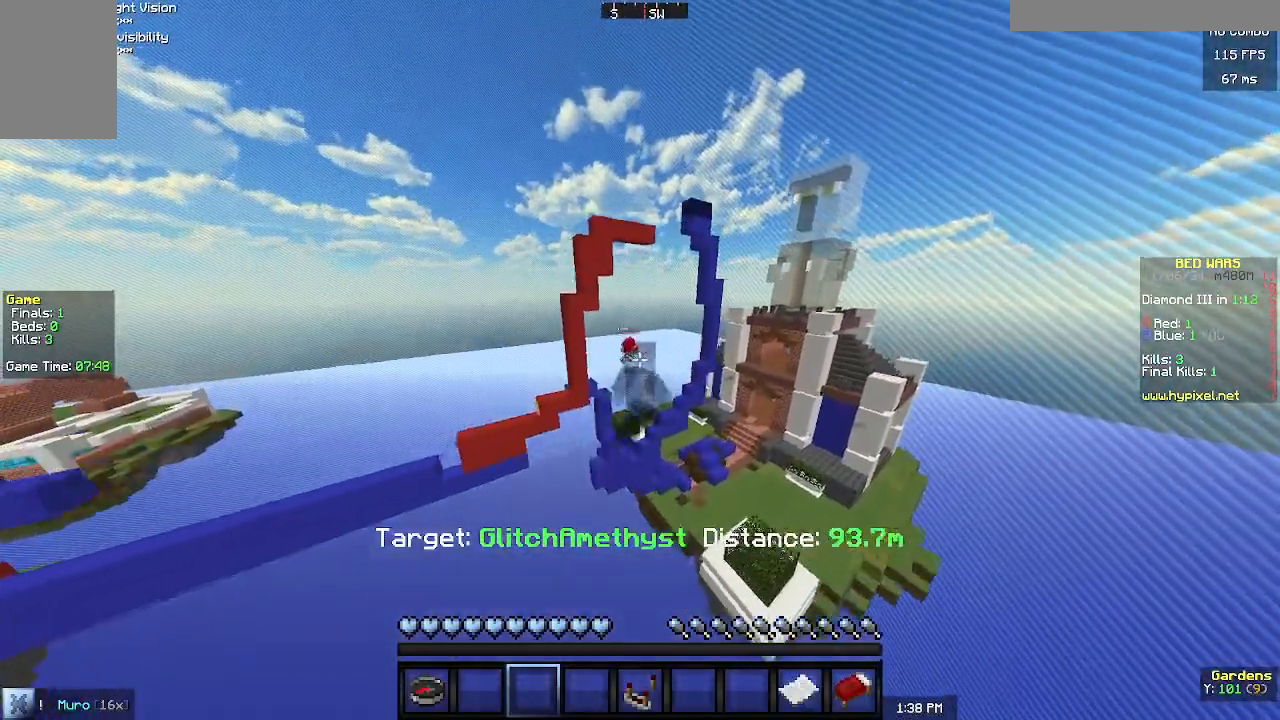
{"keys": [], "mouse": [], "events": [[133, "w", "up"], [167, "d", "up"]]}
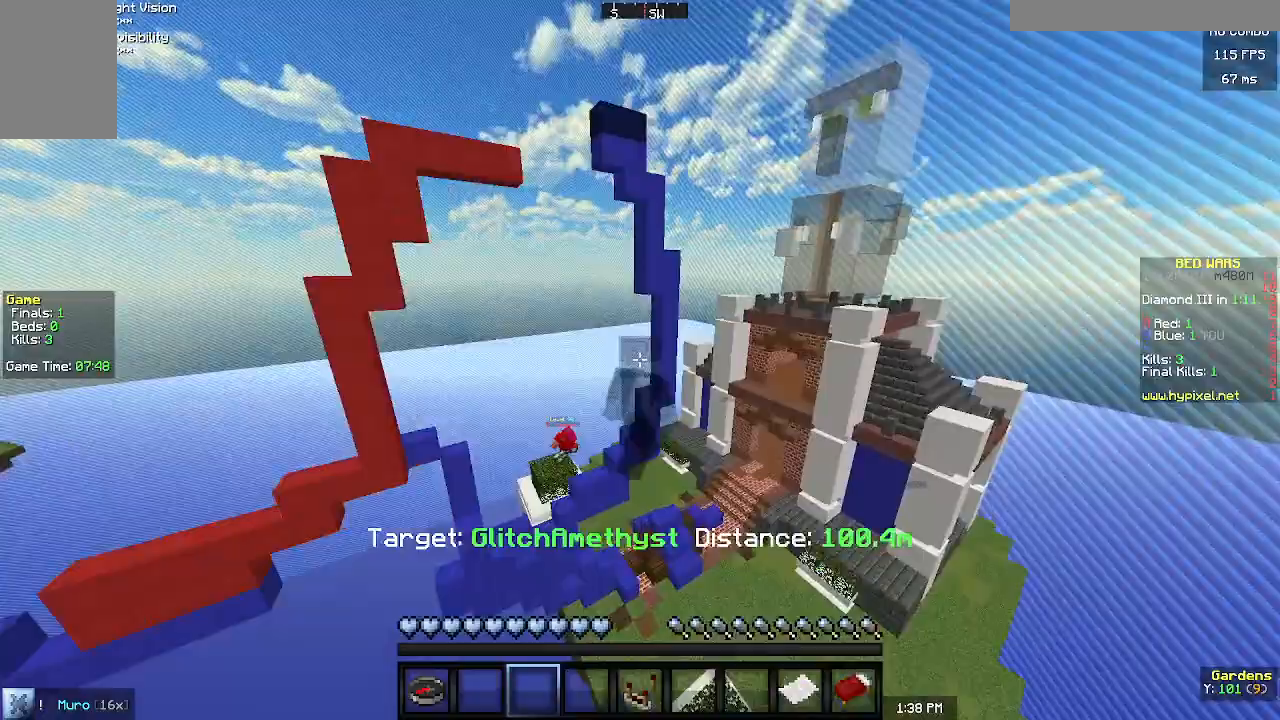
{"keys": [], "mouse": [], "events": []}
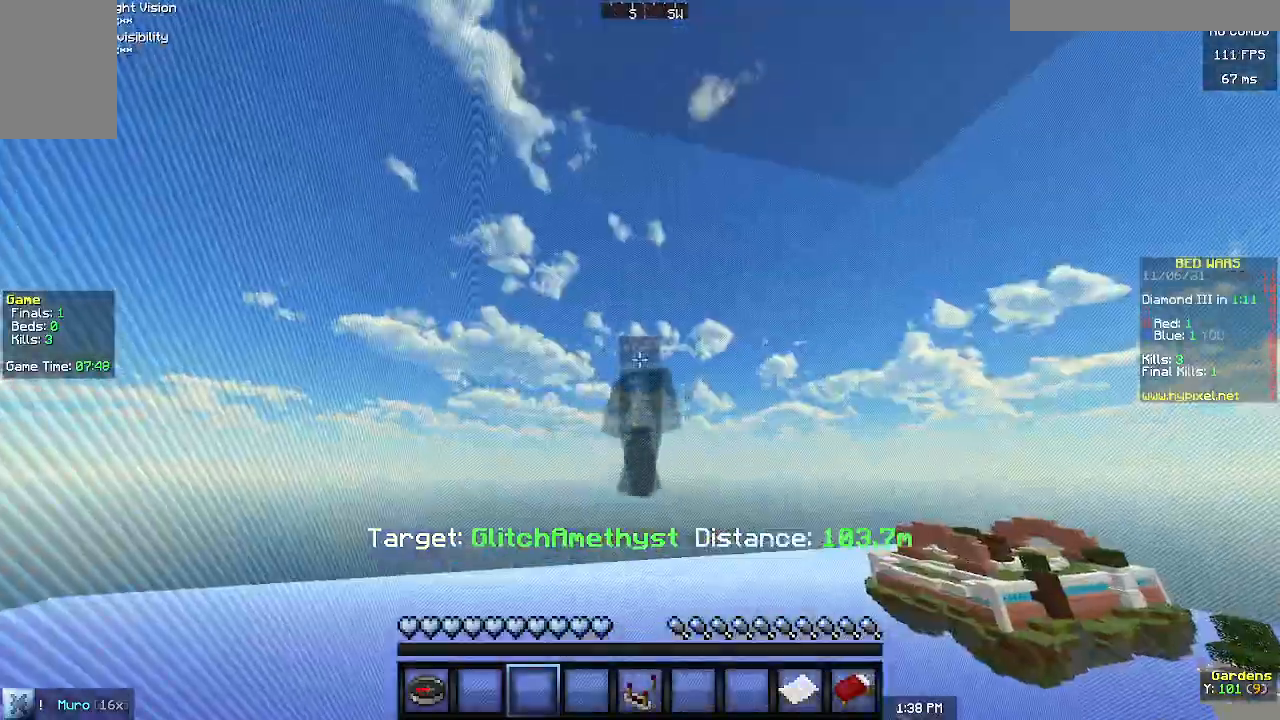
{"keys": [], "mouse": [], "events": []}
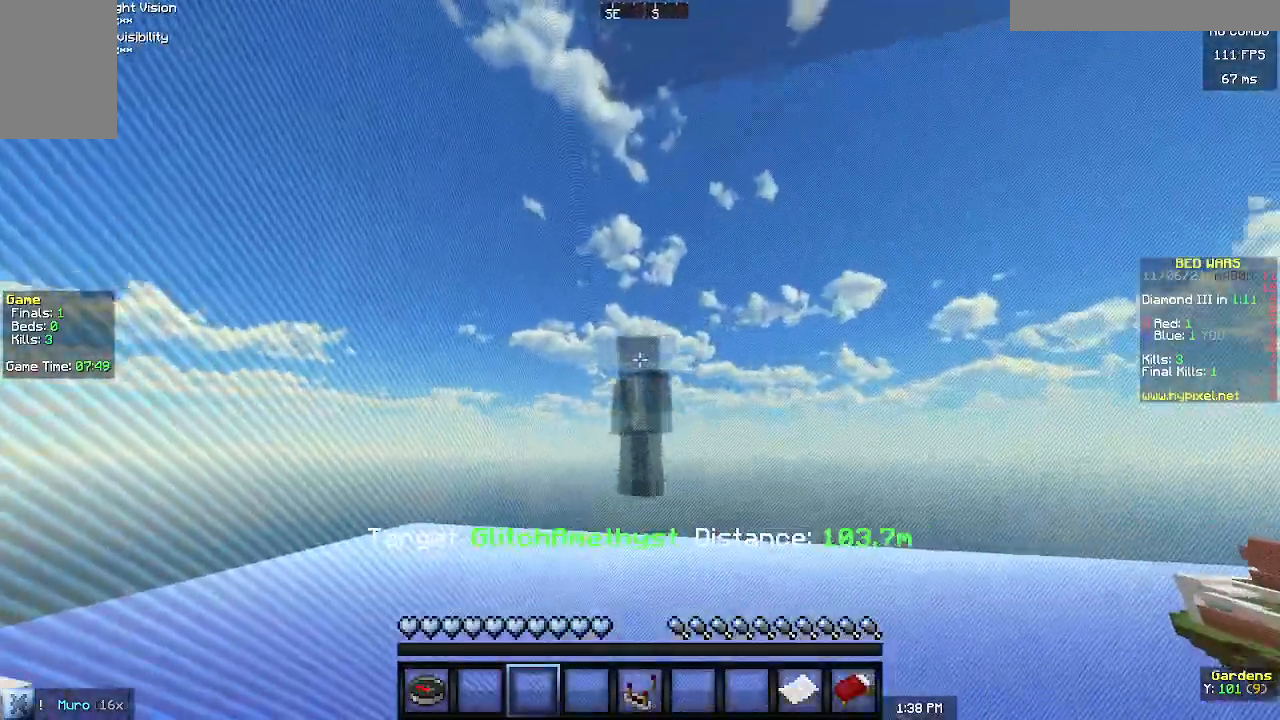
{"keys": [], "mouse": [], "events": []}
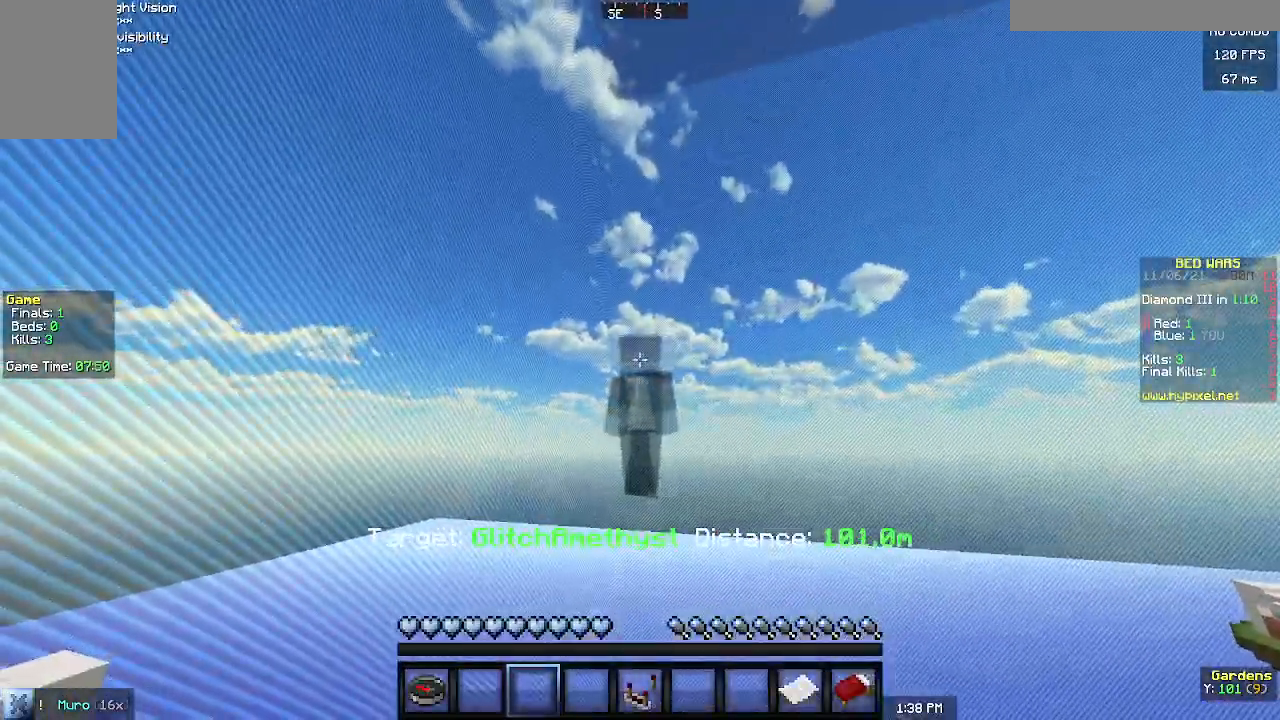
{"keys": [], "mouse": [], "events": []}
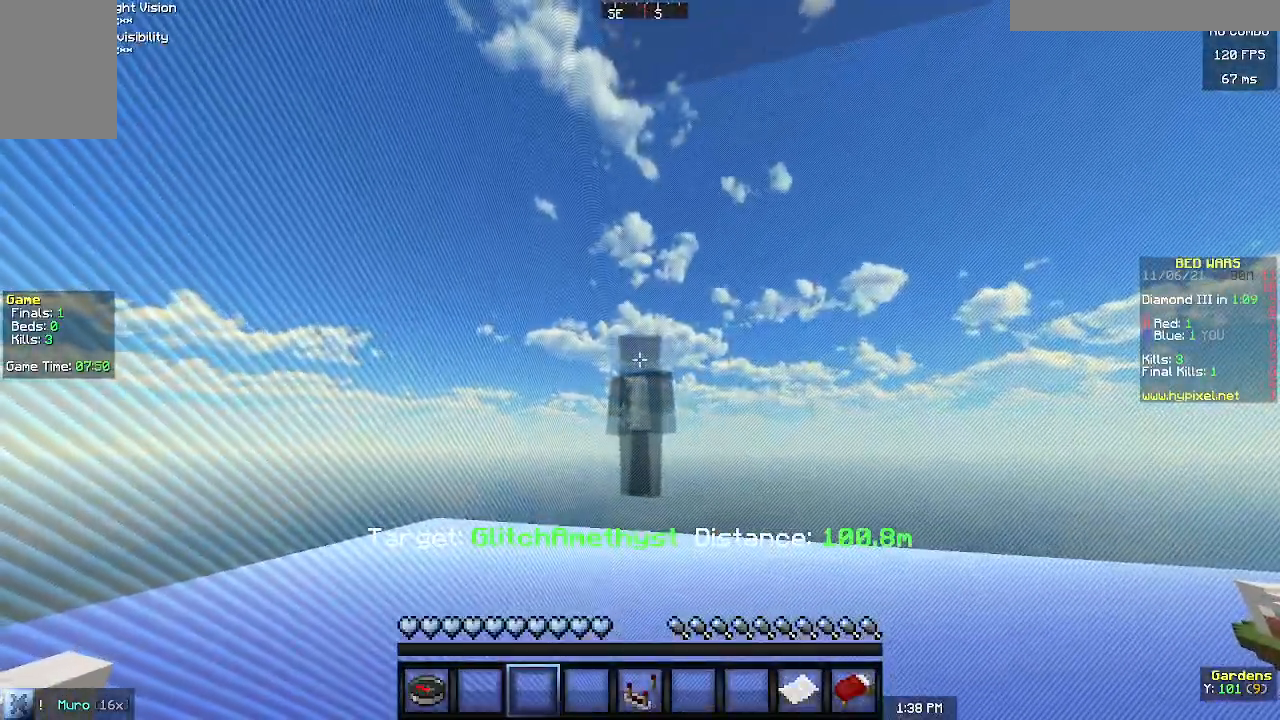
{"keys": ["d", "s"], "mouse": [], "events": [[433, "d", "down"], [433, "s", "down"]]}
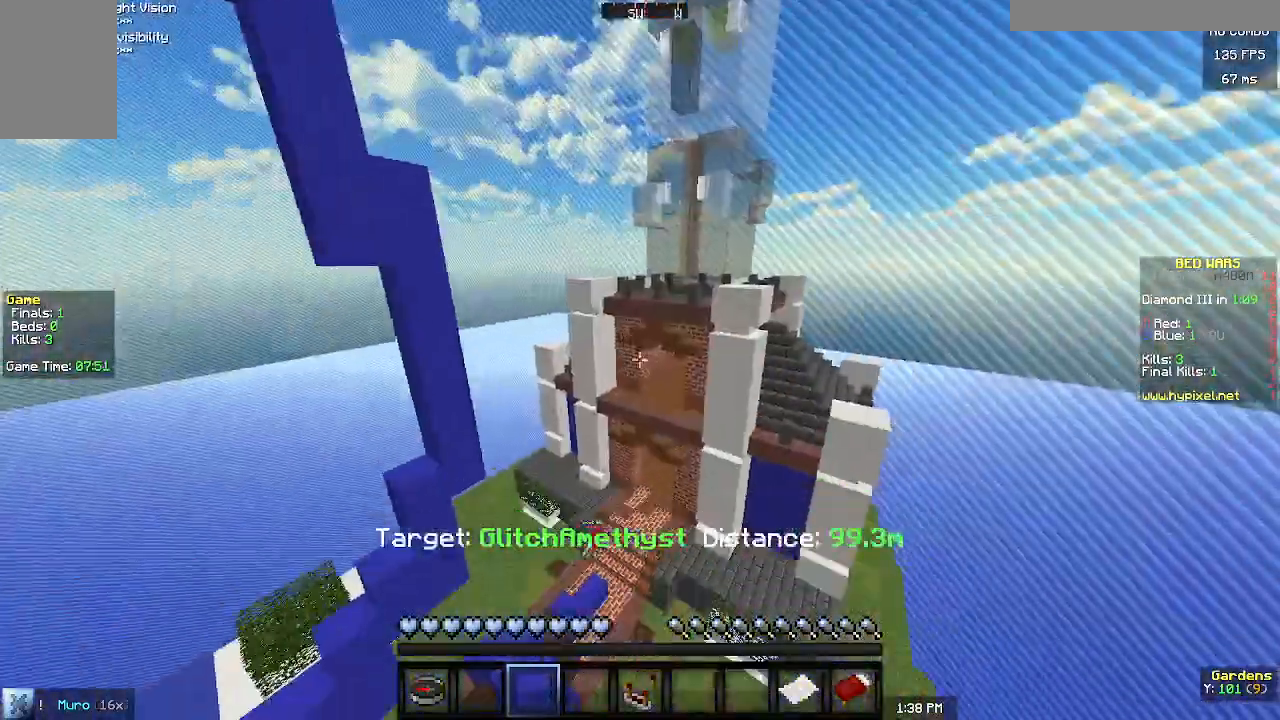
{"keys": ["d", "s"], "mouse": [], "events": []}
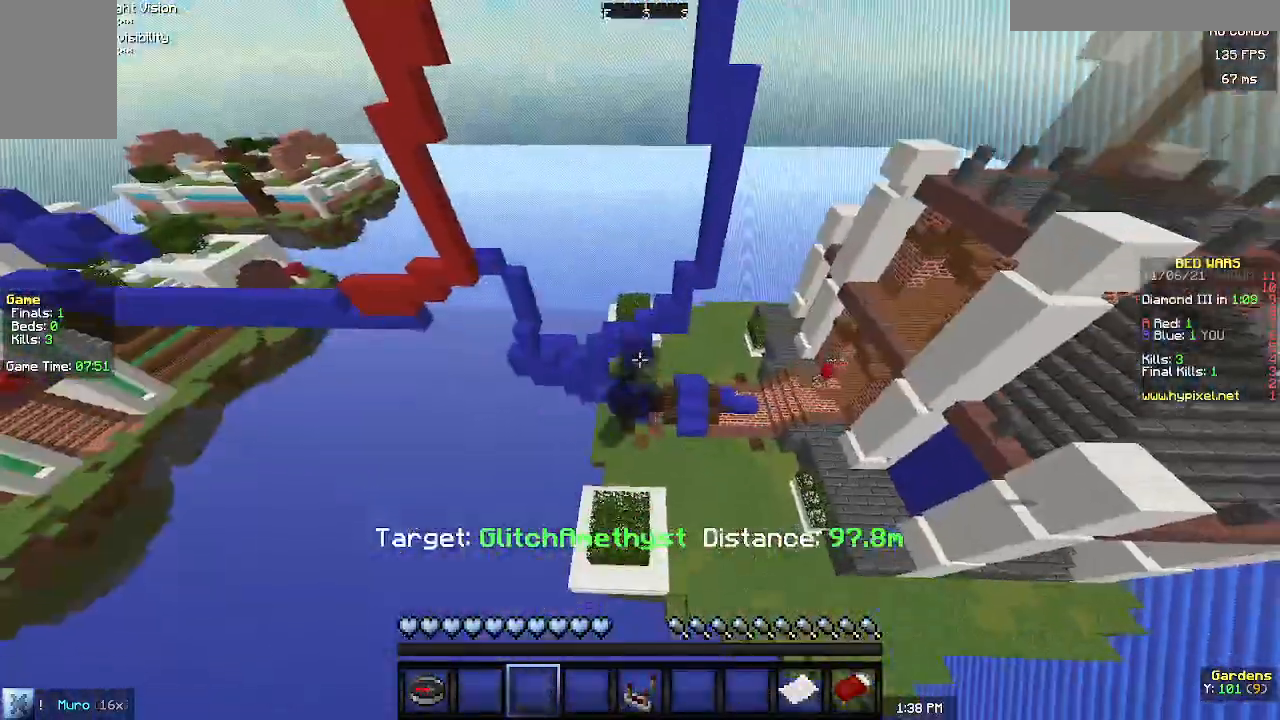
{"keys": ["w"], "mouse": [], "events": [[167, "d", "up"], [167, "s", "up"], [400, "w", "down"]]}
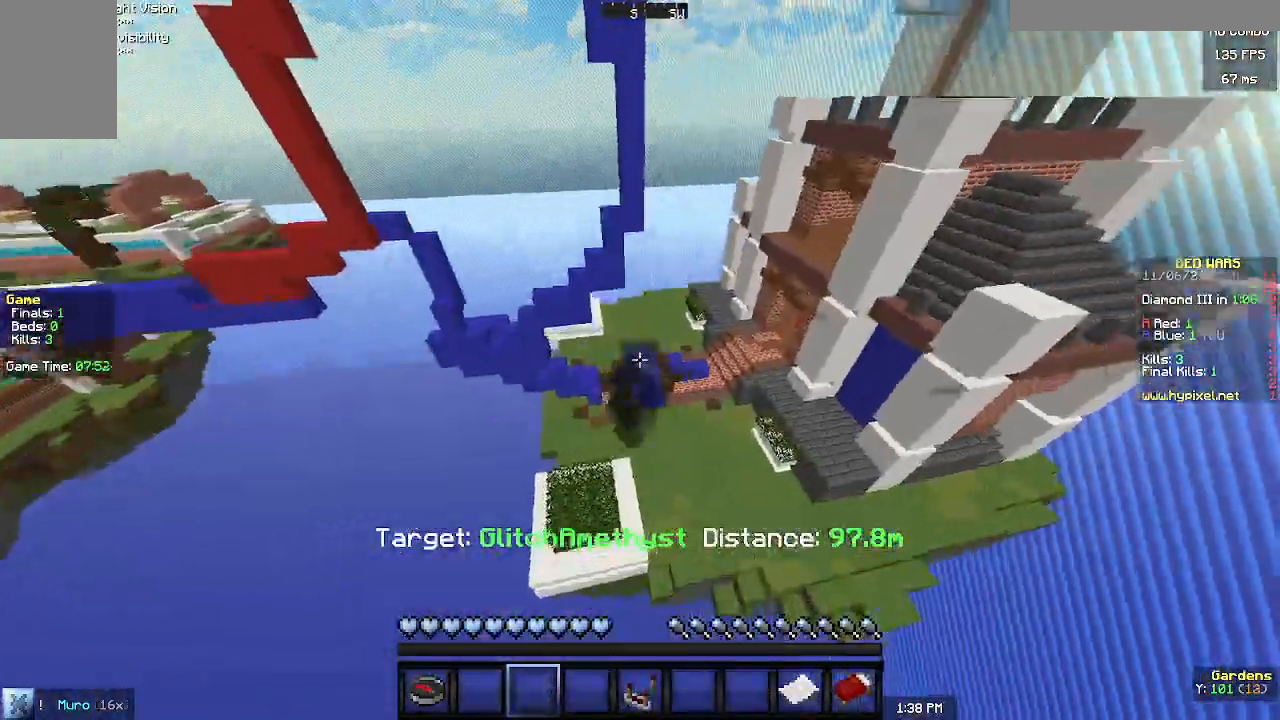
{"keys": ["w"], "mouse": [], "events": []}
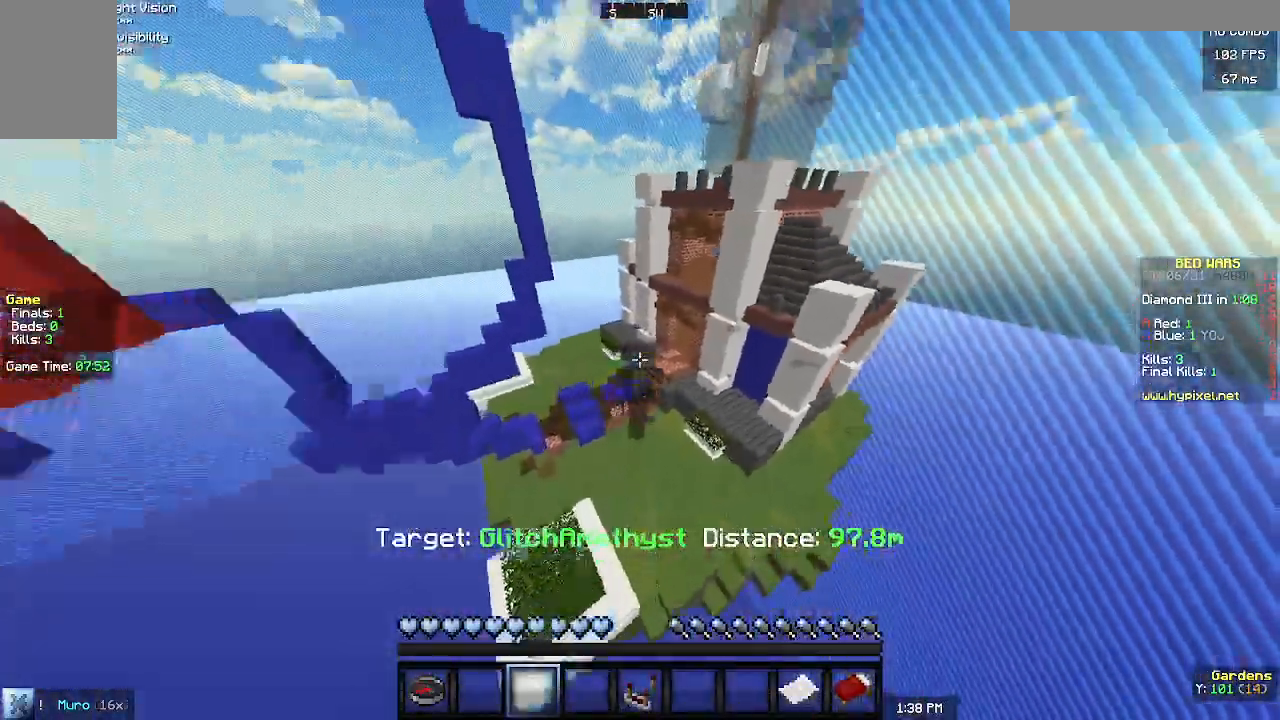
{"keys": [], "mouse": [], "events": [[267, "w", "up"]]}
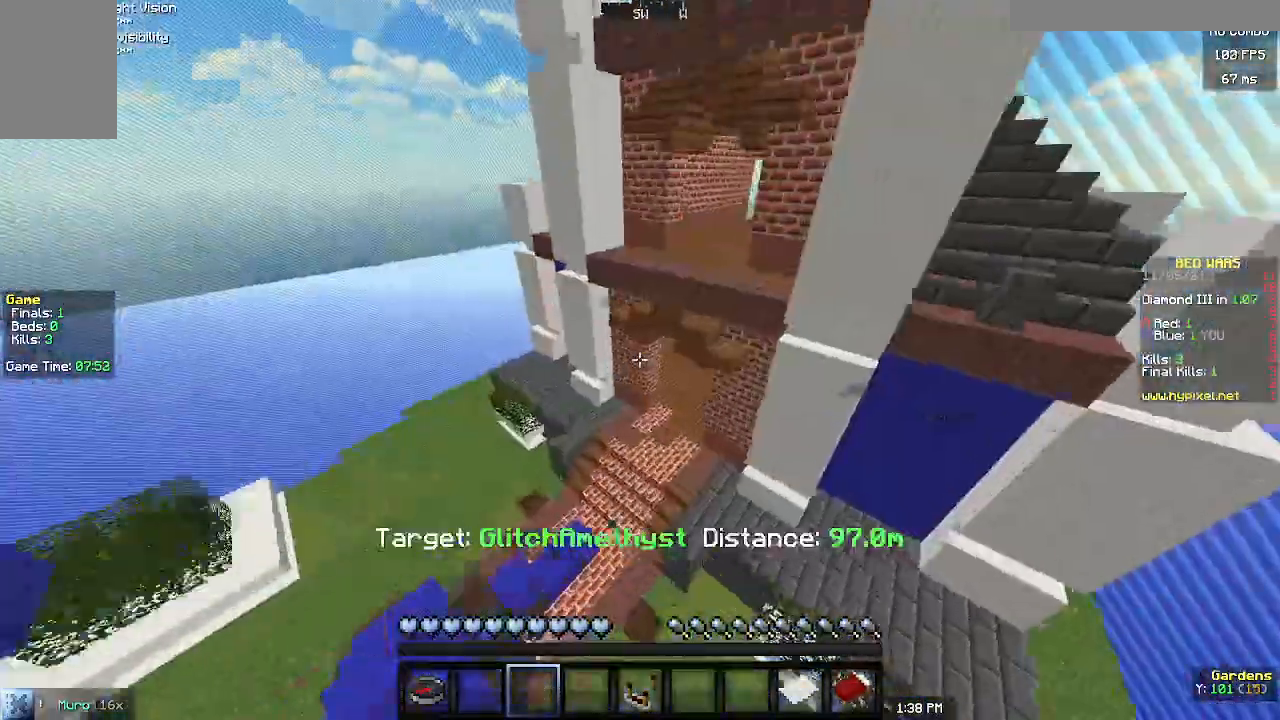
{"keys": ["w"], "mouse": [], "events": [[233, "w", "down"]]}
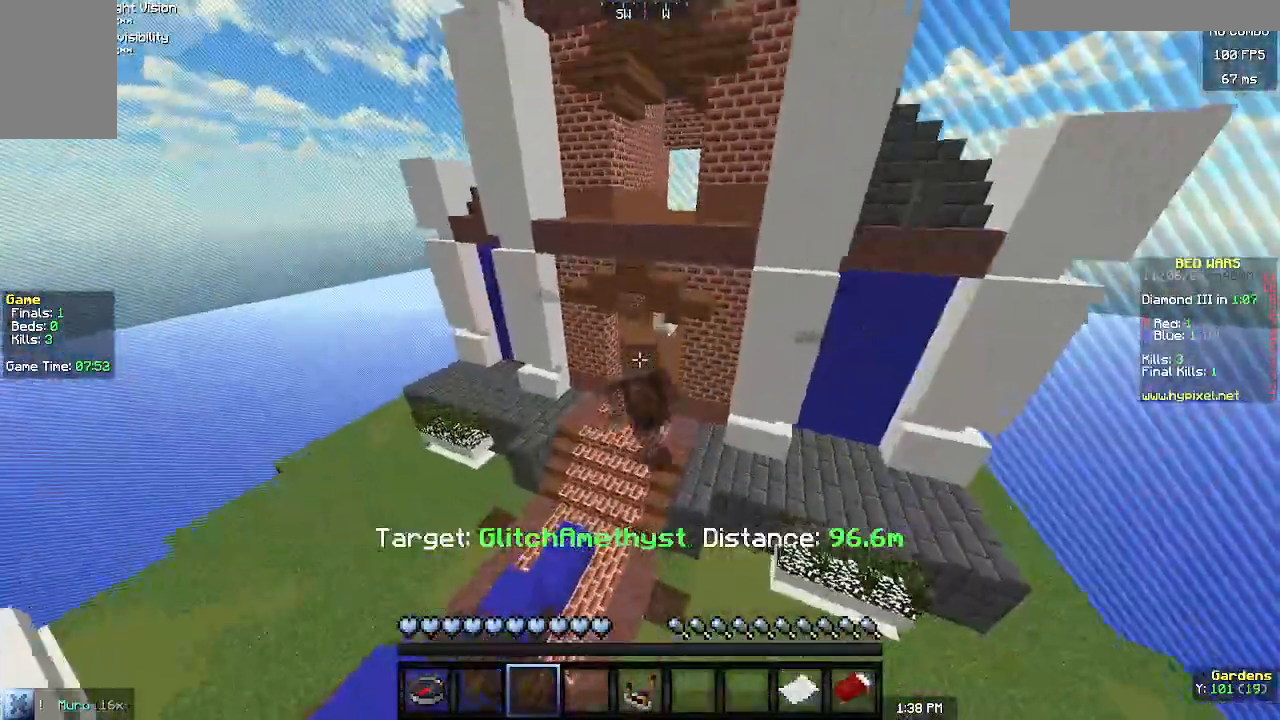
{"keys": ["w"], "mouse": [], "events": []}
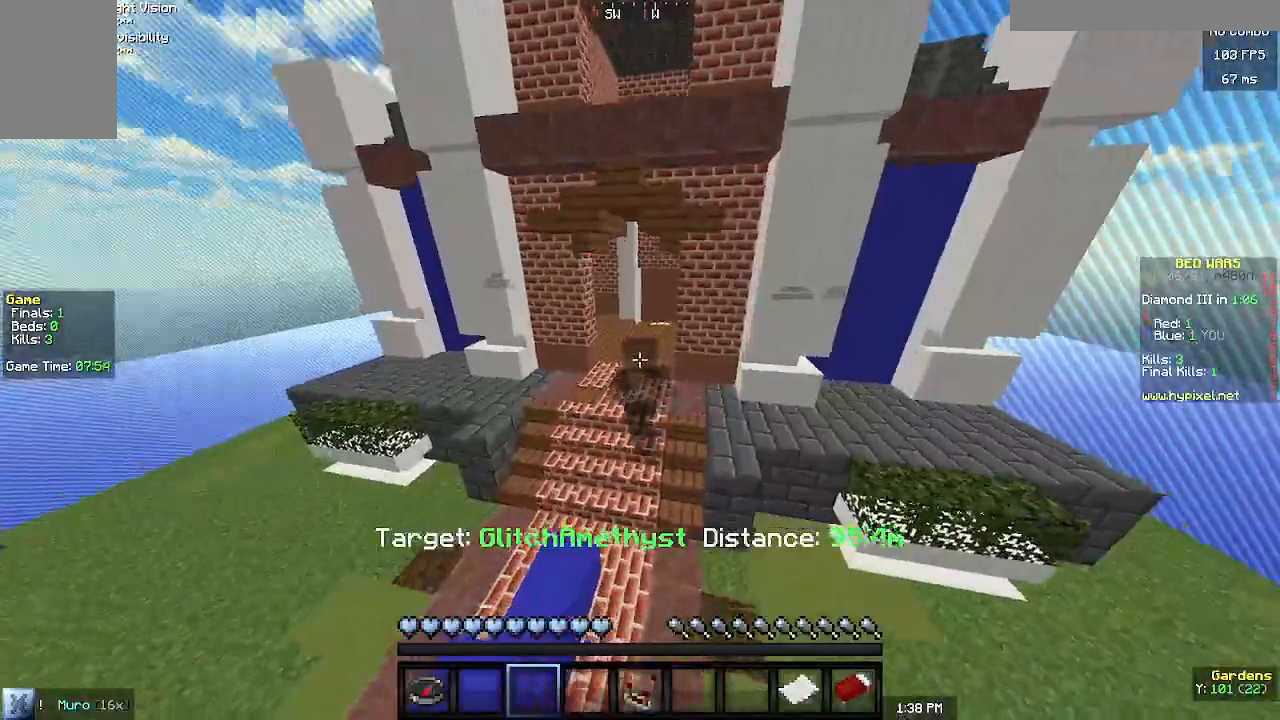
{"keys": ["w"], "mouse": [], "events": []}
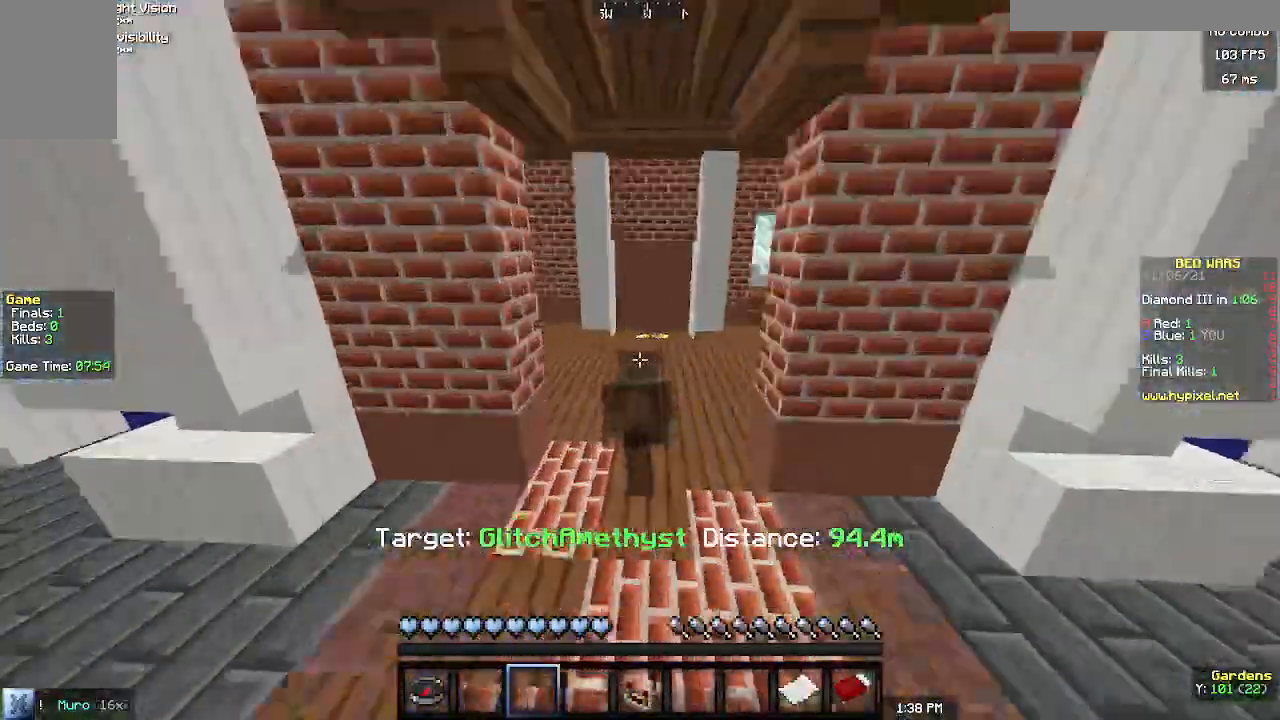
{"keys": ["w"], "mouse": [], "events": []}
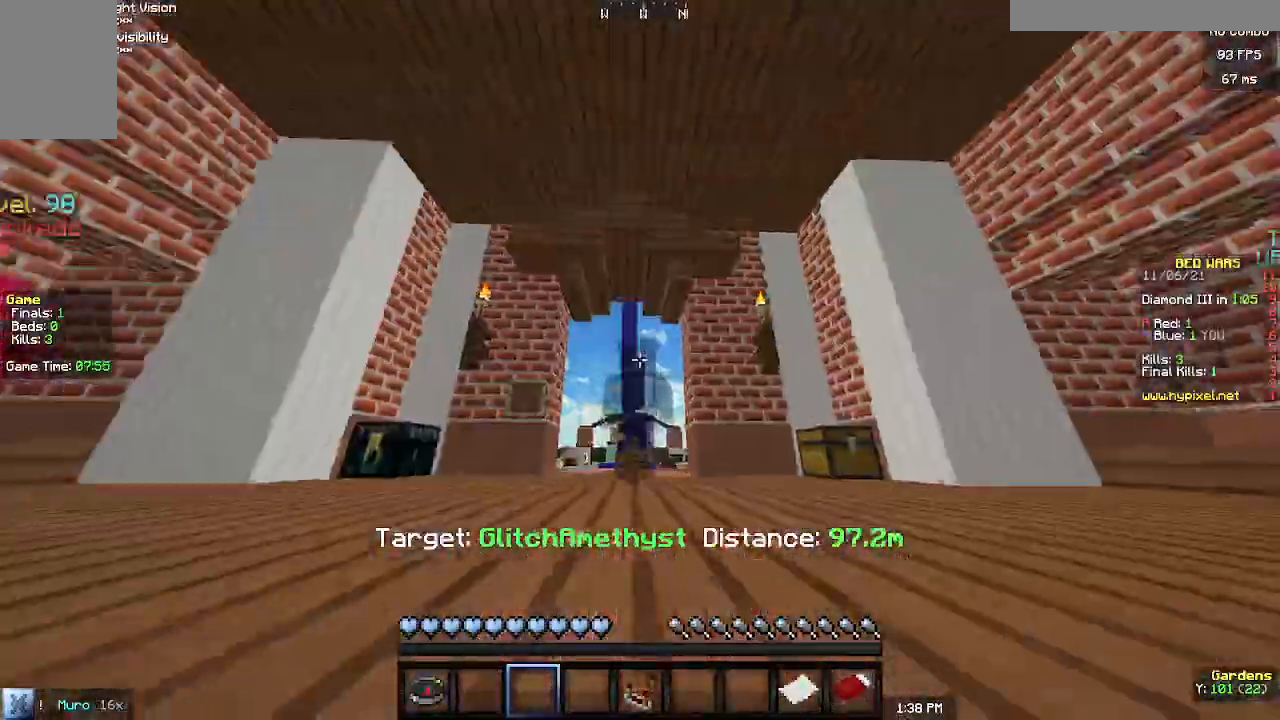
{"keys": ["w"], "mouse": [], "events": []}
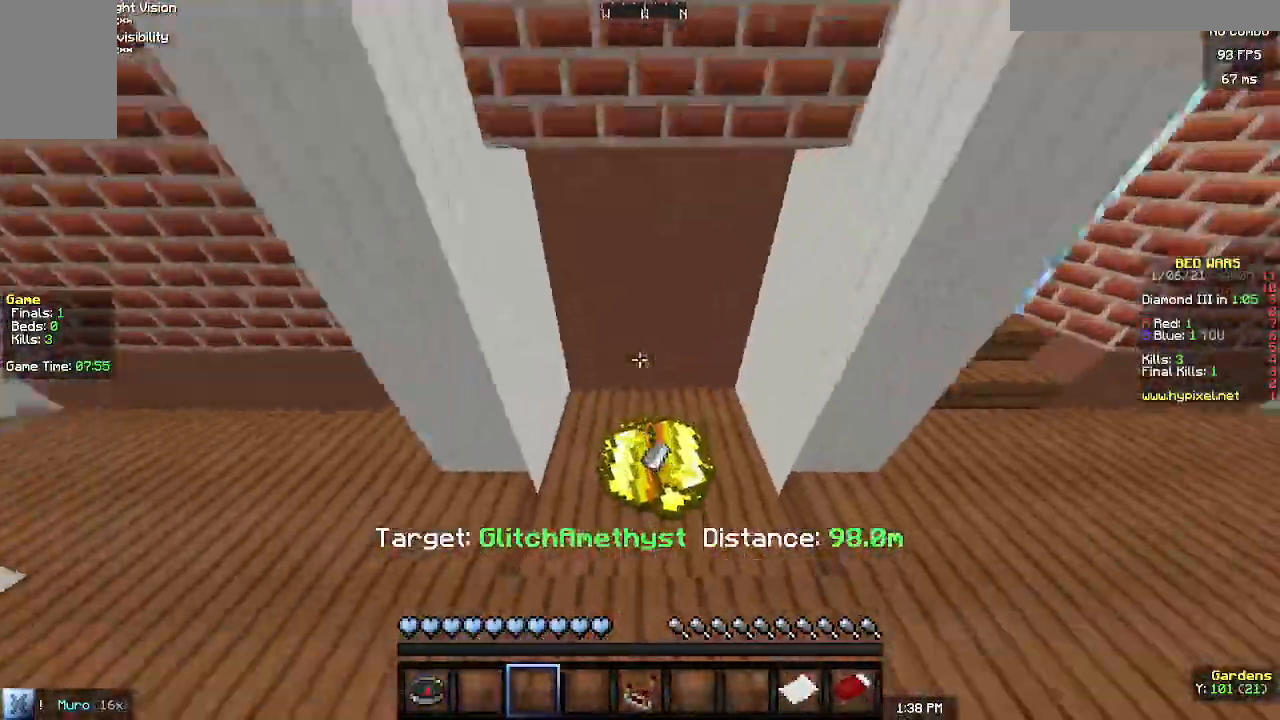
{"keys": ["w"], "mouse": [], "events": []}
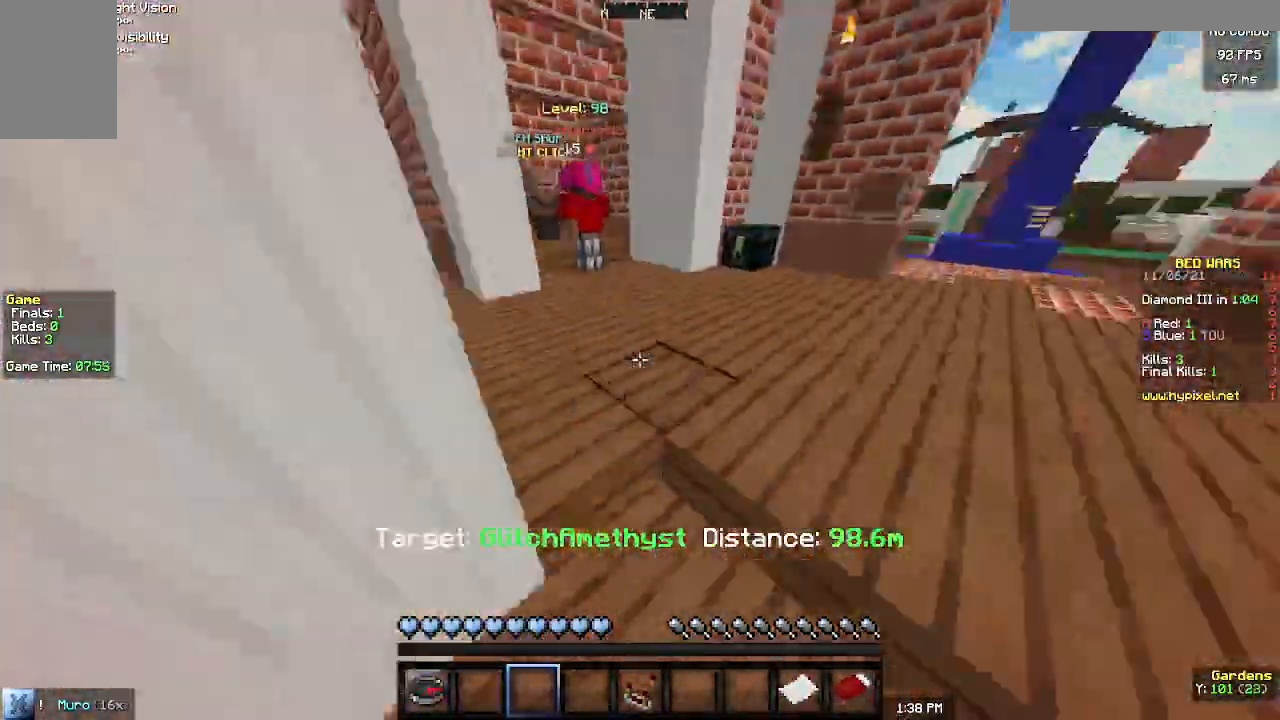
{"keys": ["w"], "mouse": [], "events": []}
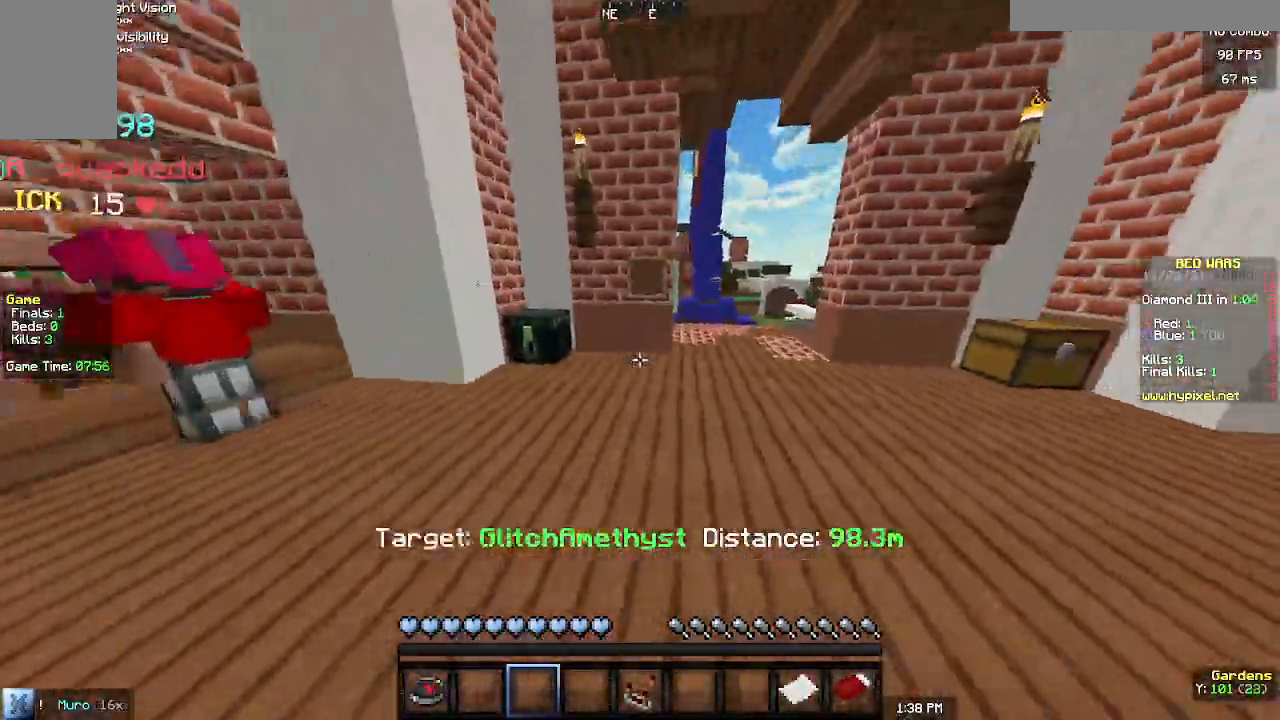
{"keys": ["w"], "mouse": [], "events": [[267, "d", "down"], [500, "d", "up"]]}
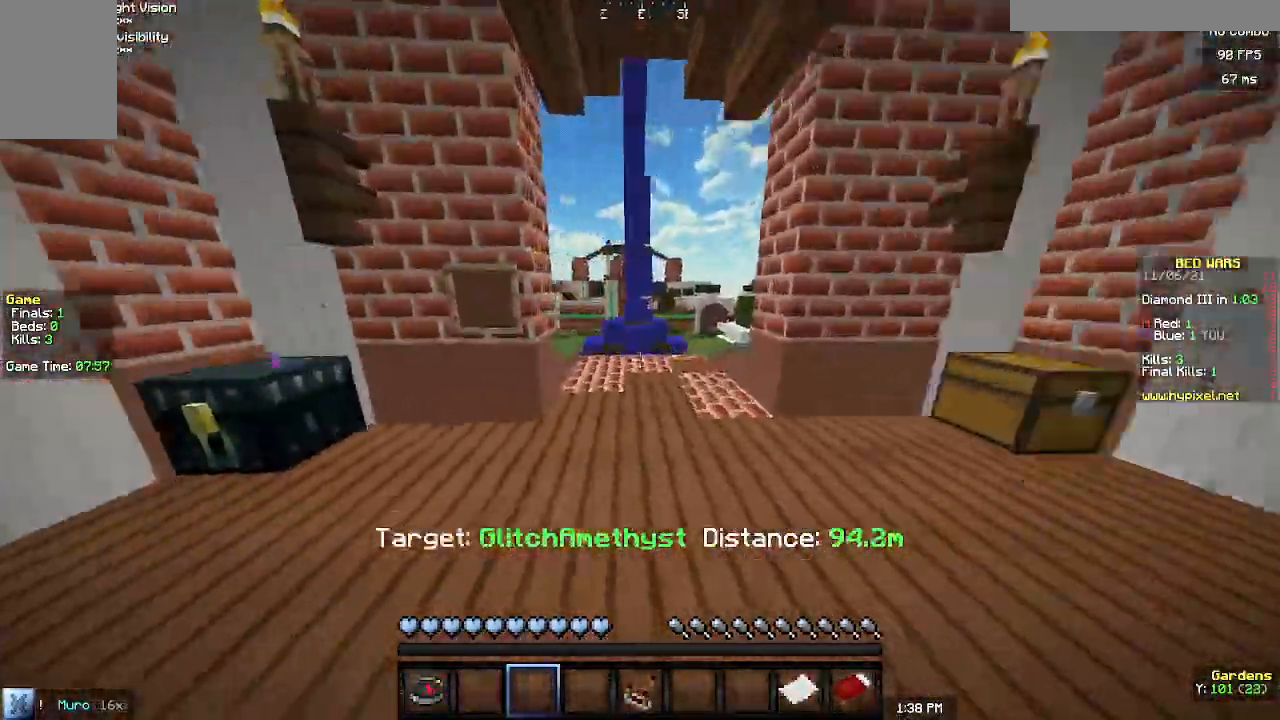
{"keys": ["w"], "mouse": [], "events": []}